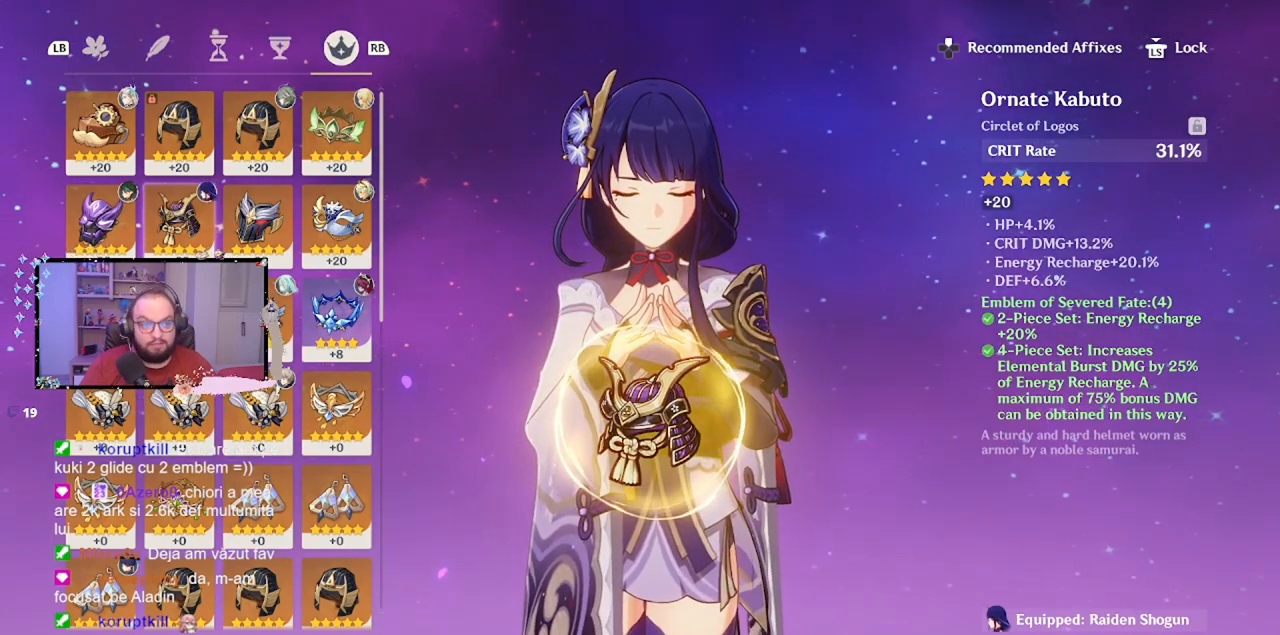
Gameplay with a controller (Xbox layout); each line is a JSON object with the inputs held at the frame after it. "events" lists button and stick changes between this image and that frame as [ms after this image, input, new state], when the widget could be followed in between. Not read: L3 R3 Z right_stick.
{"buttons": [], "left_stick": "center", "events": []}
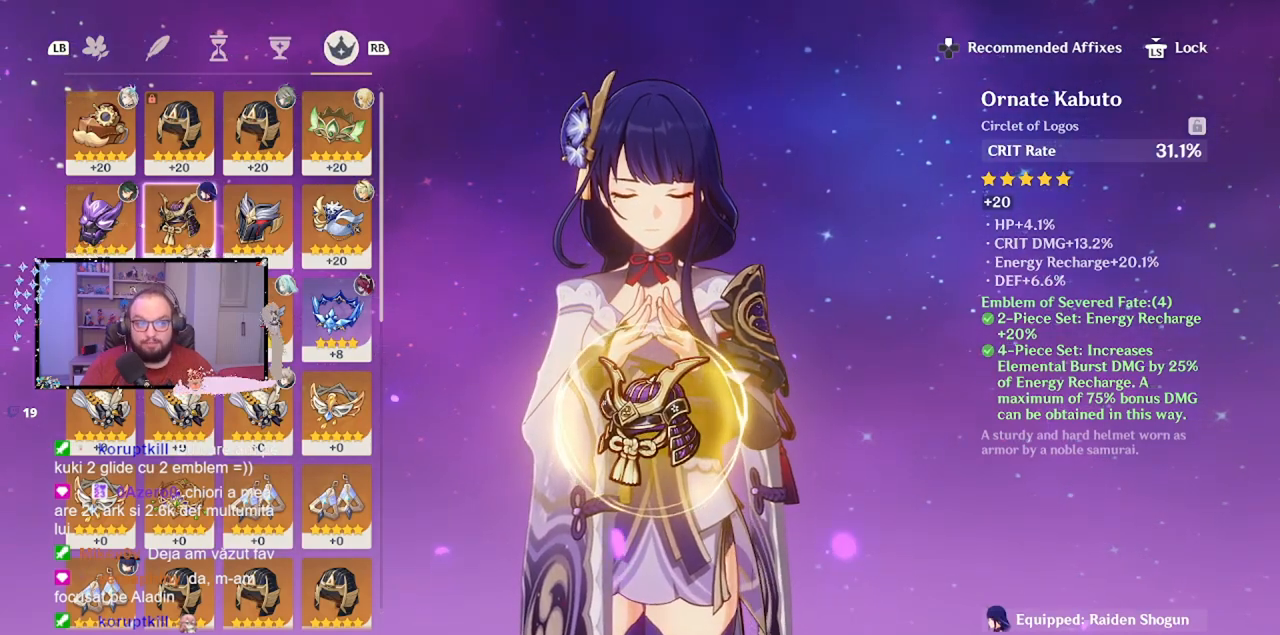
{"buttons": [], "left_stick": "center", "events": []}
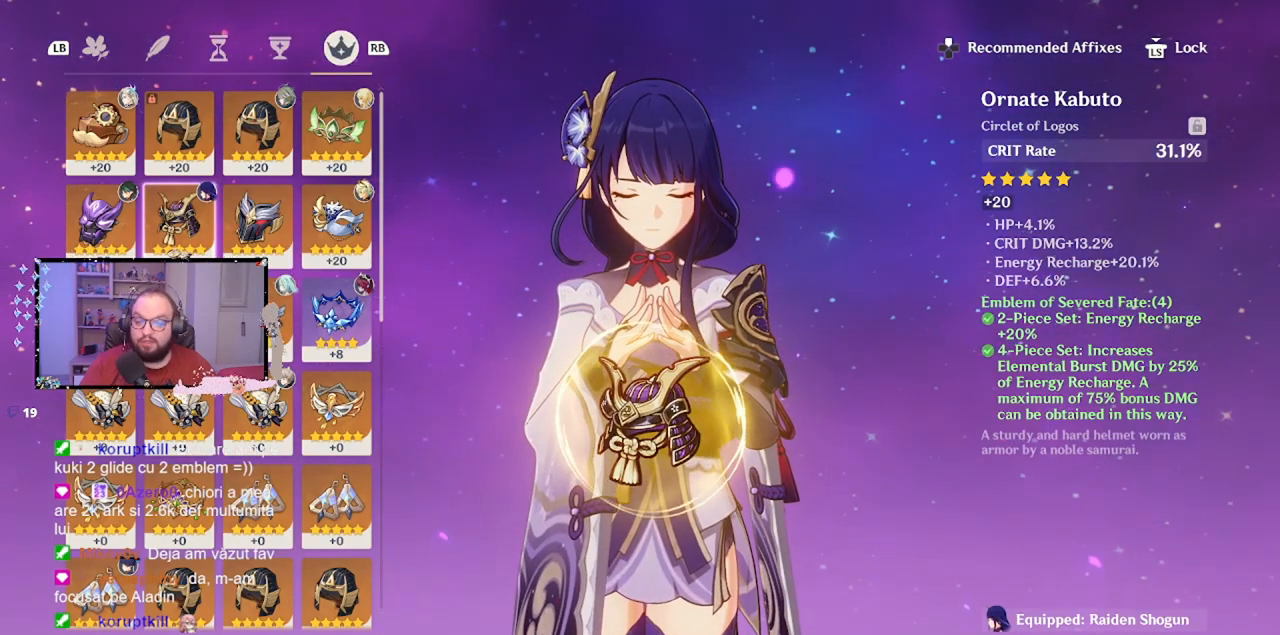
{"buttons": [], "left_stick": "center", "events": []}
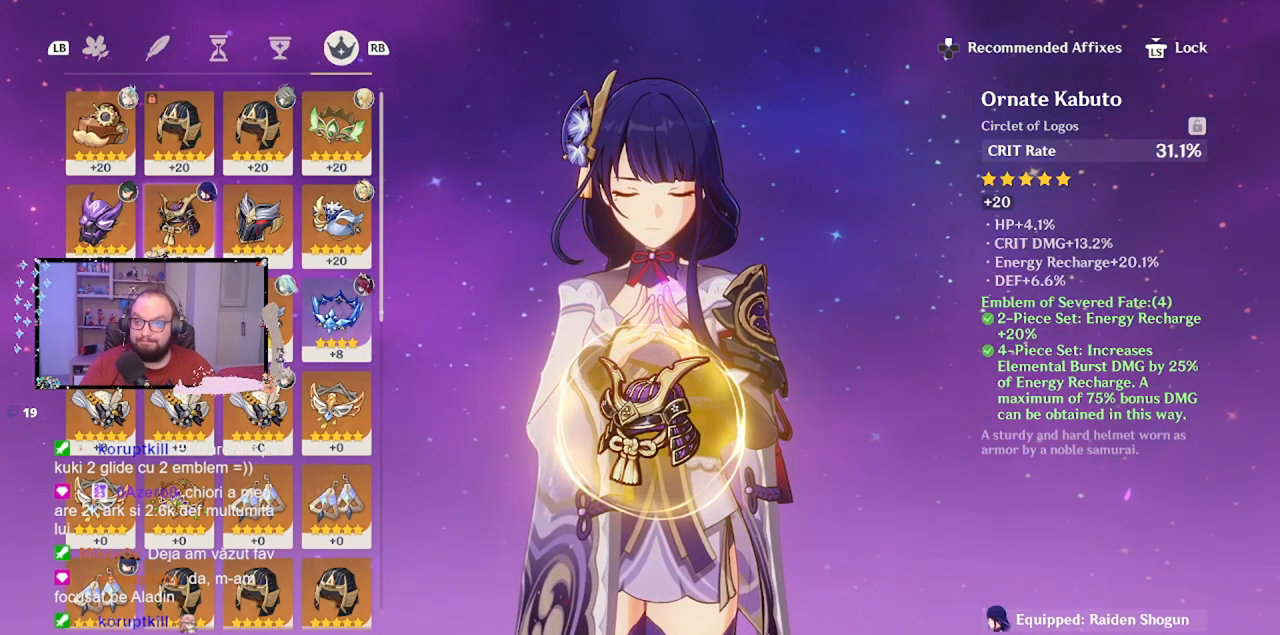
{"buttons": [], "left_stick": "down", "events": [[133, "left_stick", "down"]]}
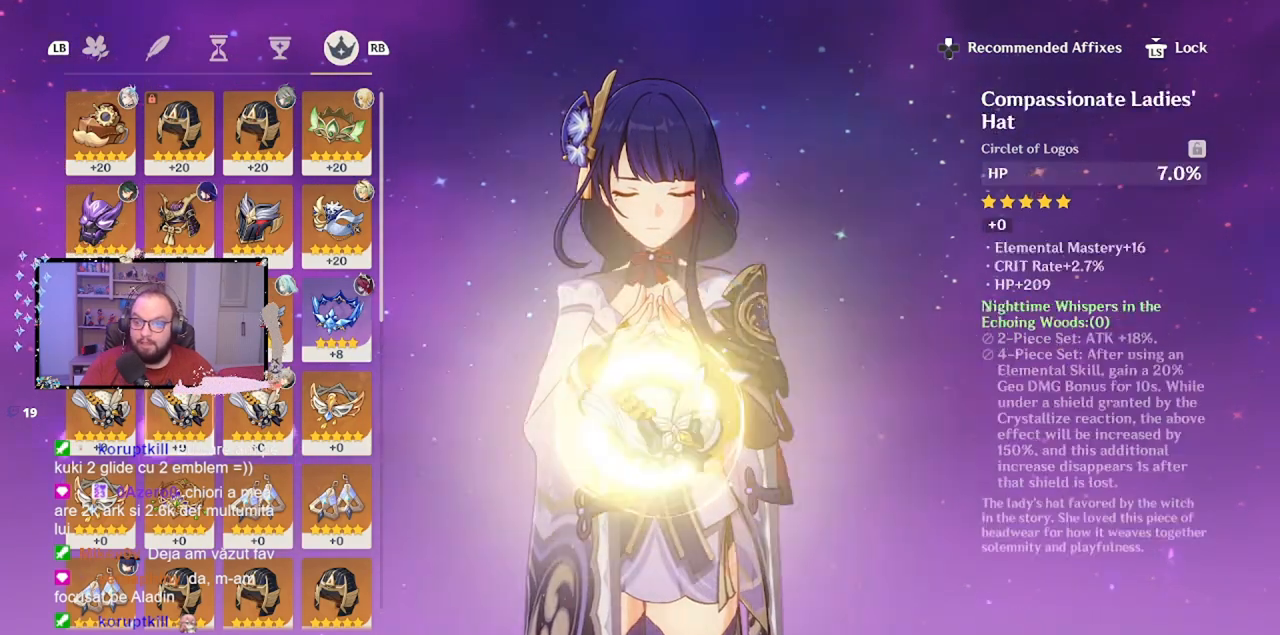
{"buttons": [], "left_stick": "down", "events": []}
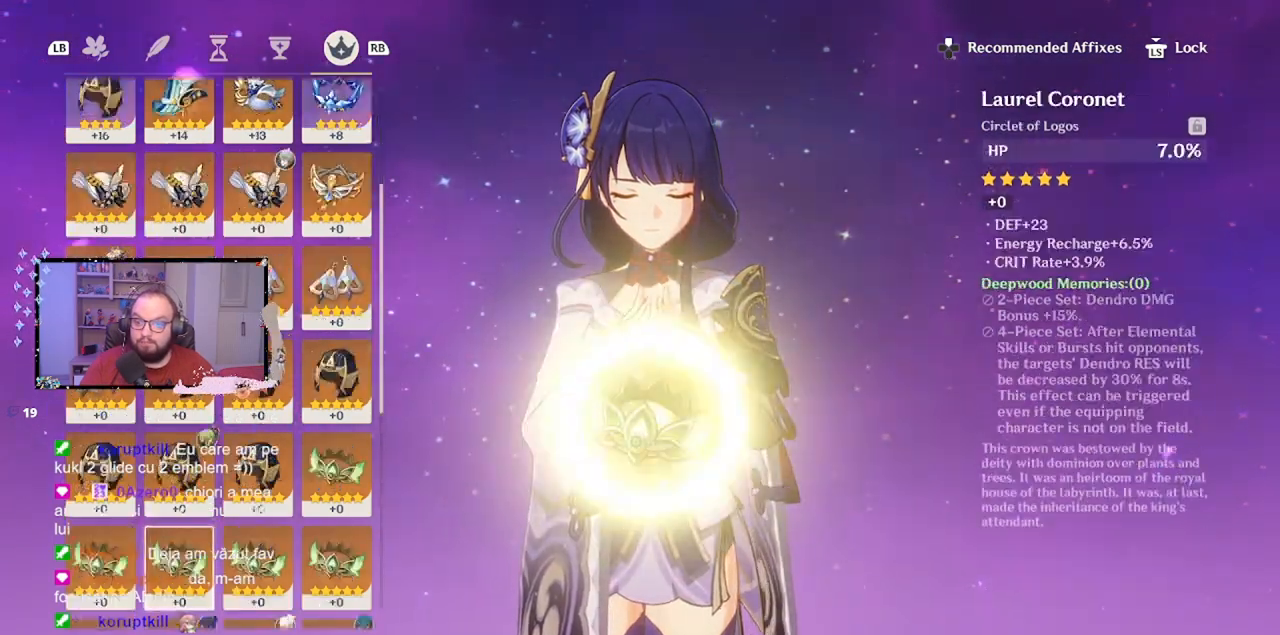
{"buttons": [], "left_stick": "down", "events": []}
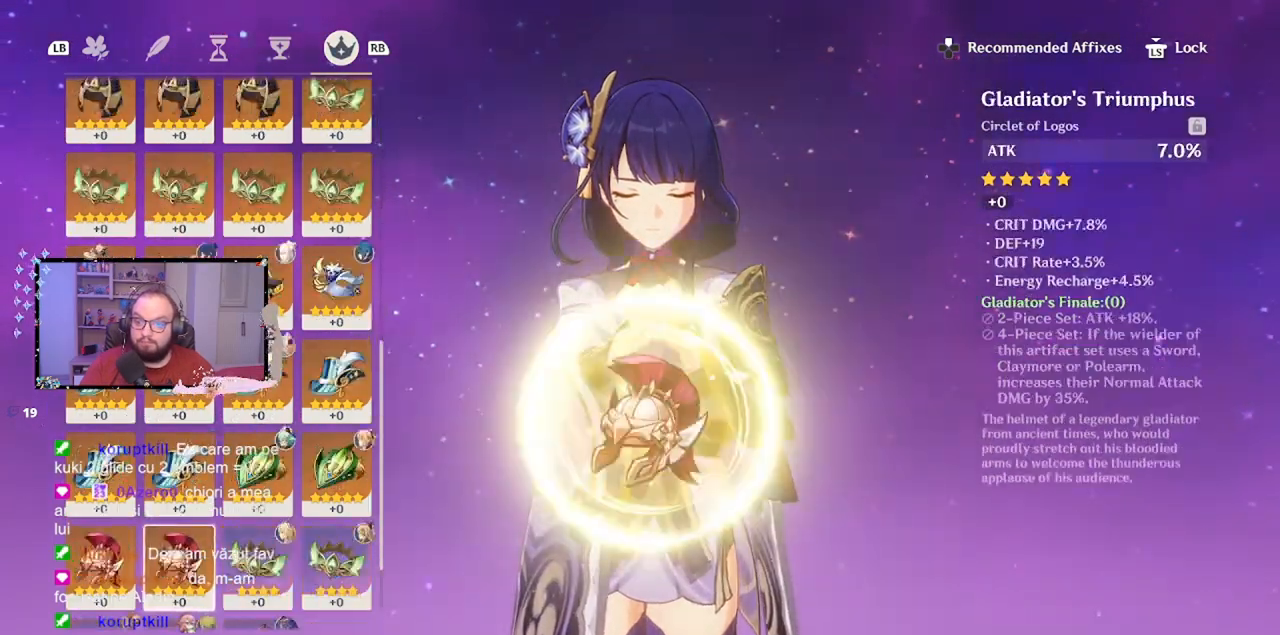
{"buttons": ["A"], "left_stick": "center", "events": [[267, "left_stick", "center"], [467, "A", "down"]]}
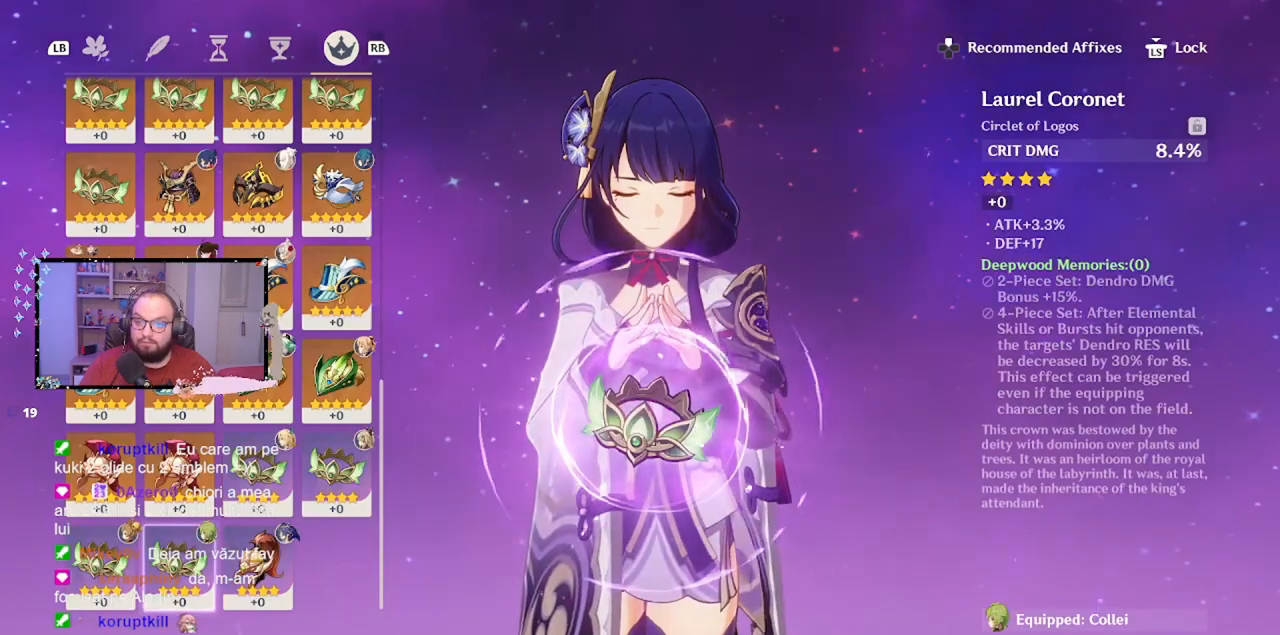
{"buttons": [], "left_stick": "center", "events": [[83, "A", "up"]]}
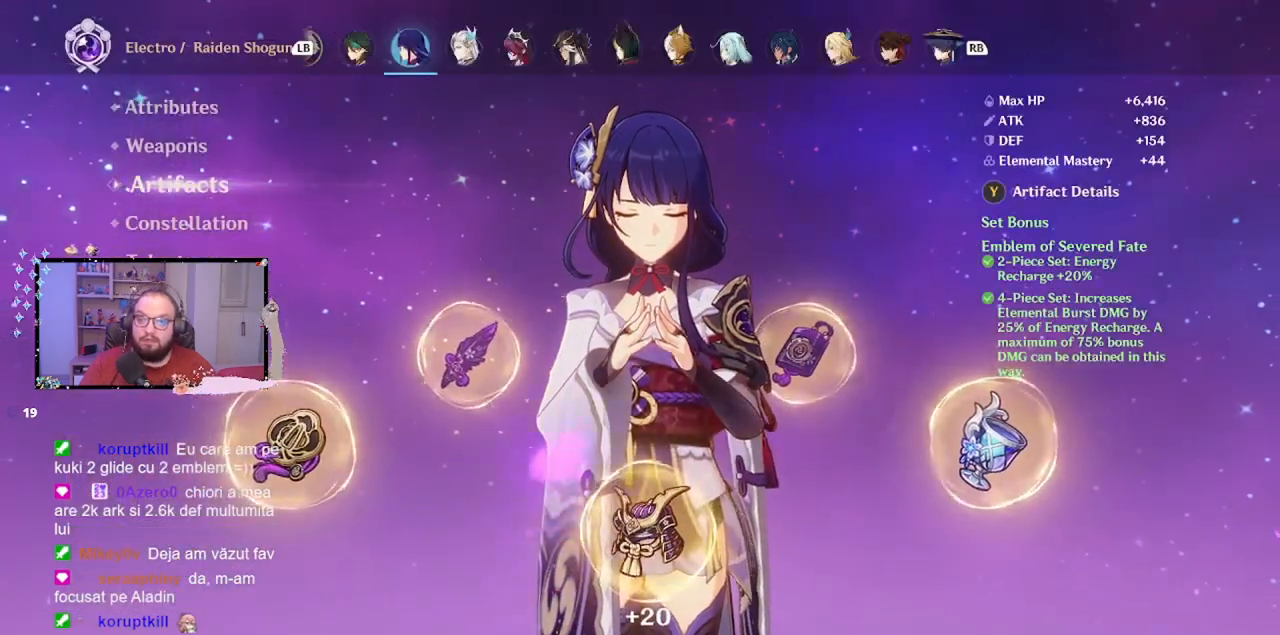
{"buttons": [], "left_stick": "center", "events": [[17, "R1", "down"], [167, "R1", "up"]]}
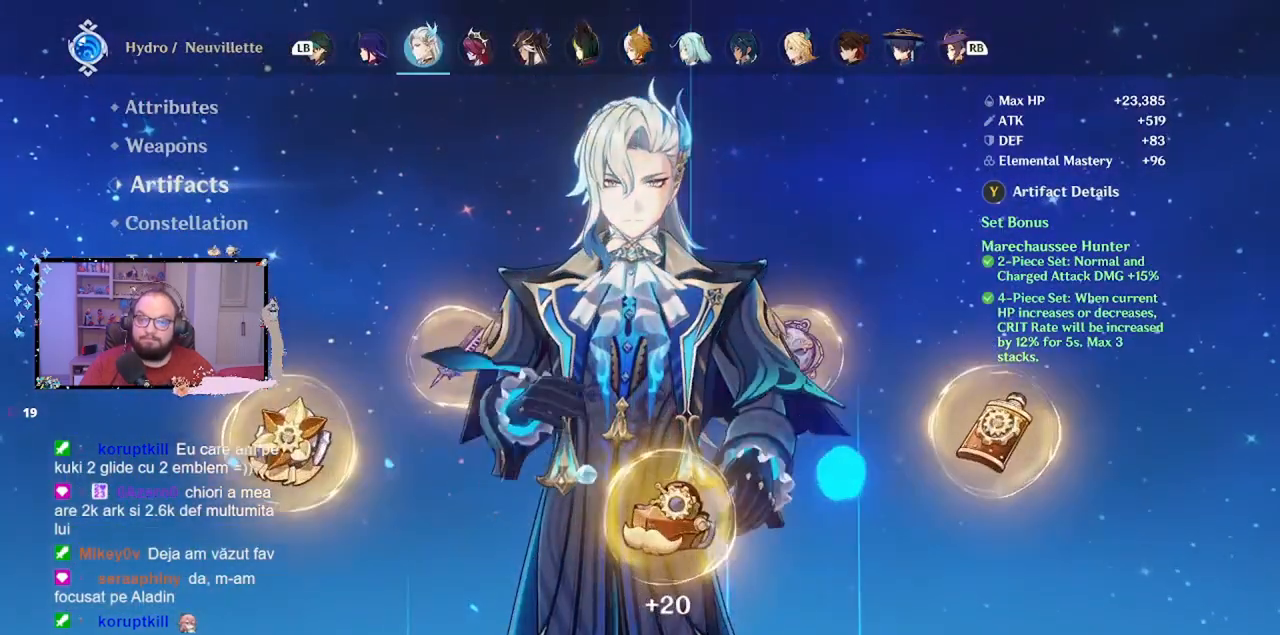
{"buttons": [], "left_stick": "up", "events": [[267, "left_stick", "up"]]}
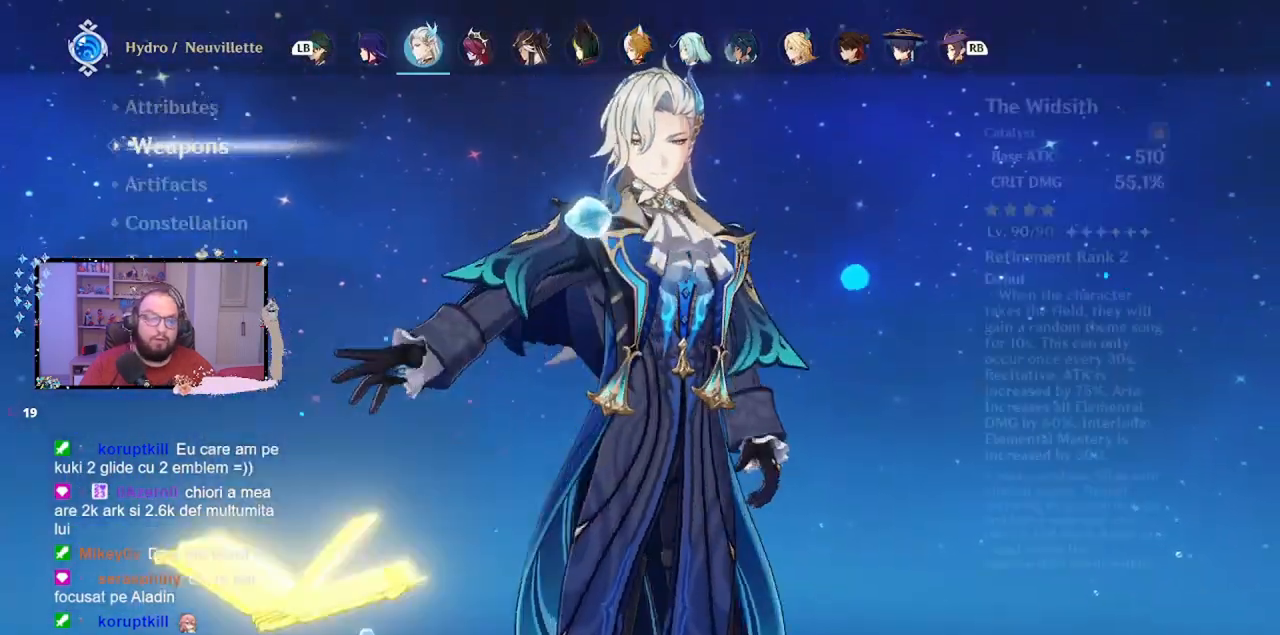
{"buttons": [], "left_stick": "center", "events": [[317, "left_stick", "center"], [367, "Y", "down"], [483, "Y", "up"]]}
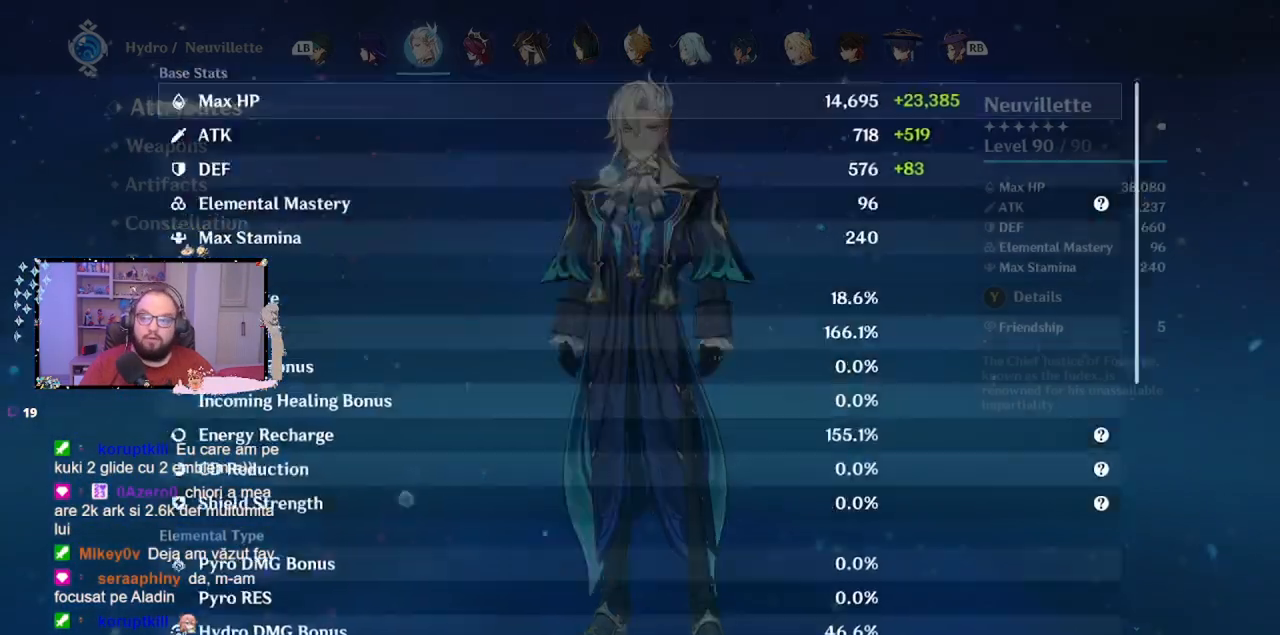
{"buttons": [], "left_stick": "center", "events": []}
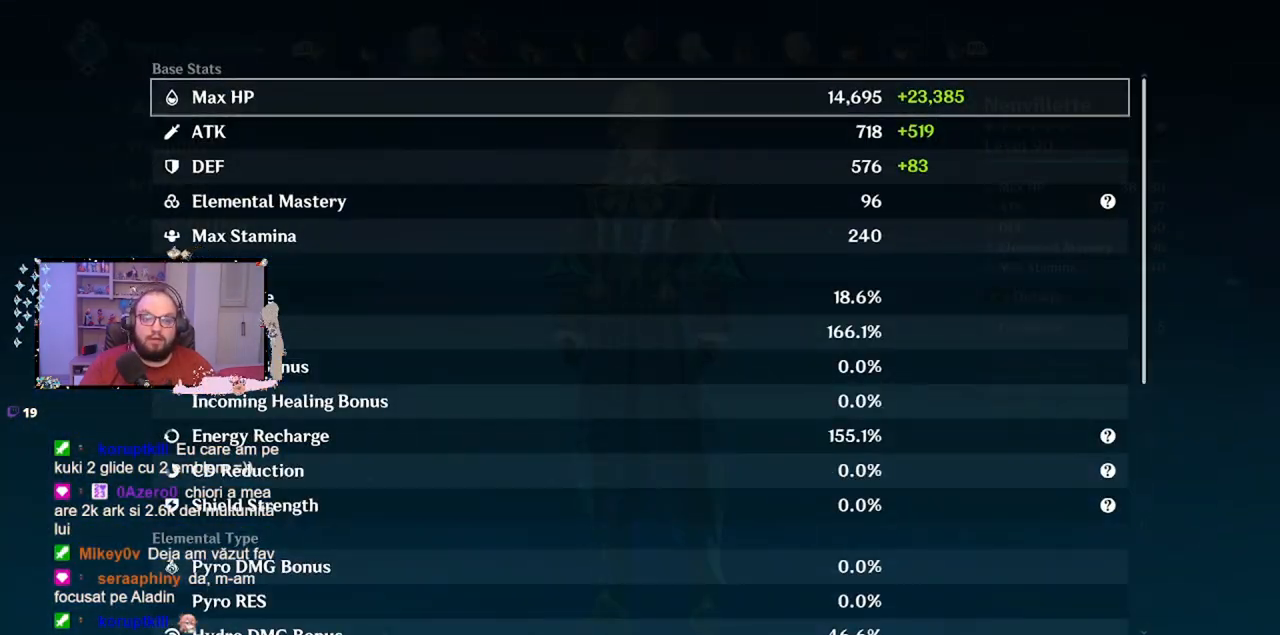
{"buttons": [], "left_stick": "center", "events": []}
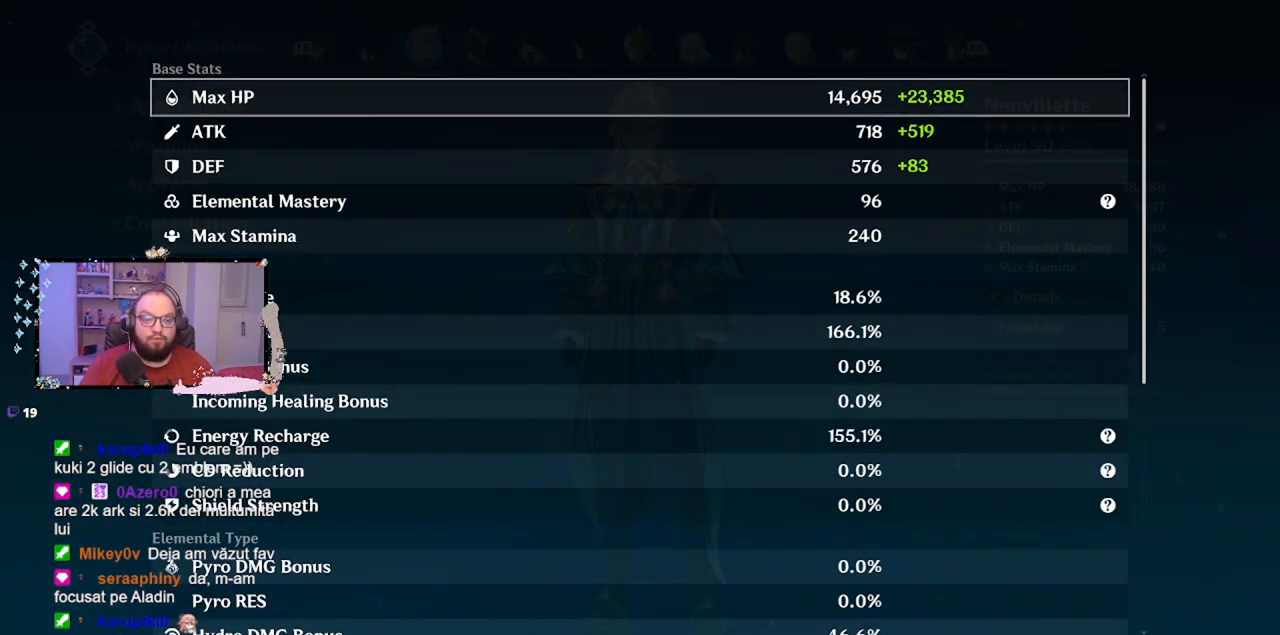
{"buttons": [], "left_stick": "center", "events": [[83, "A", "down"], [183, "A", "up"], [233, "left_stick", "down"], [467, "left_stick", "center"]]}
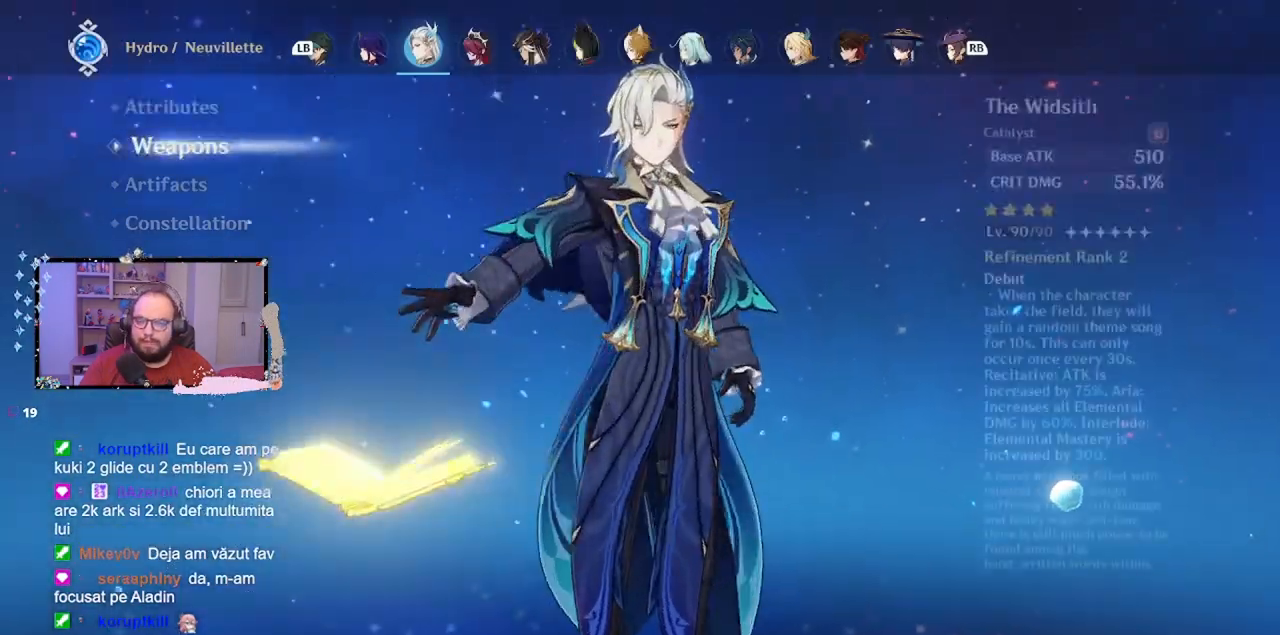
{"buttons": [], "left_stick": "center", "events": []}
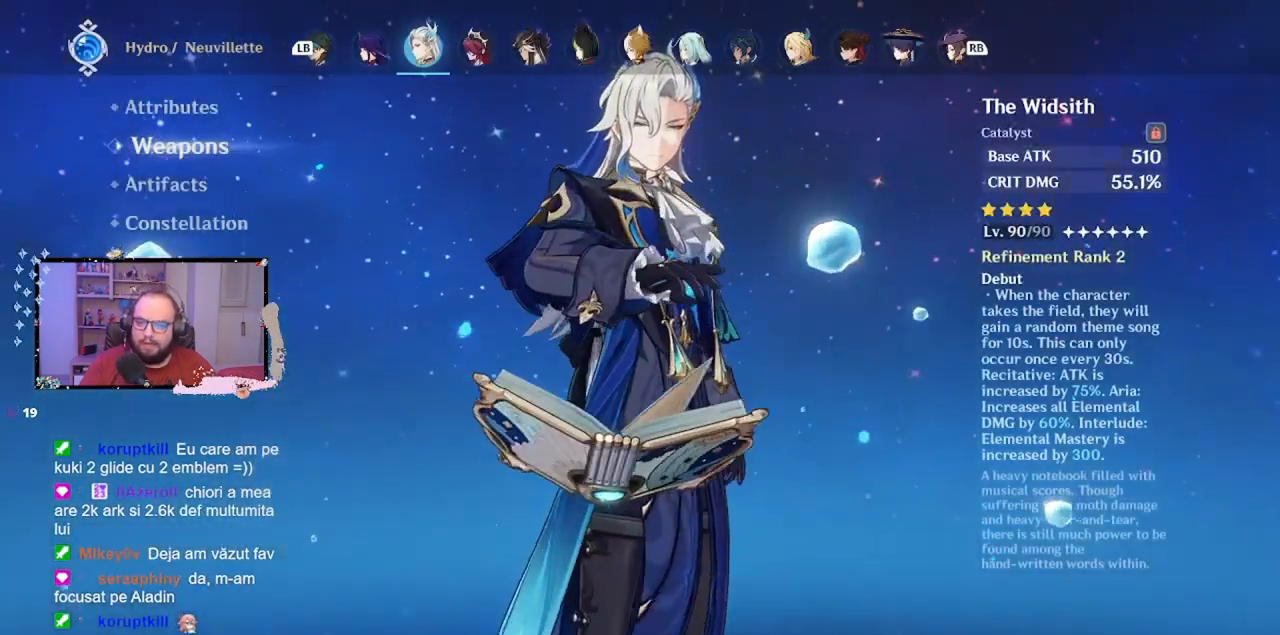
{"buttons": [], "left_stick": "down", "events": [[367, "left_stick", "down"]]}
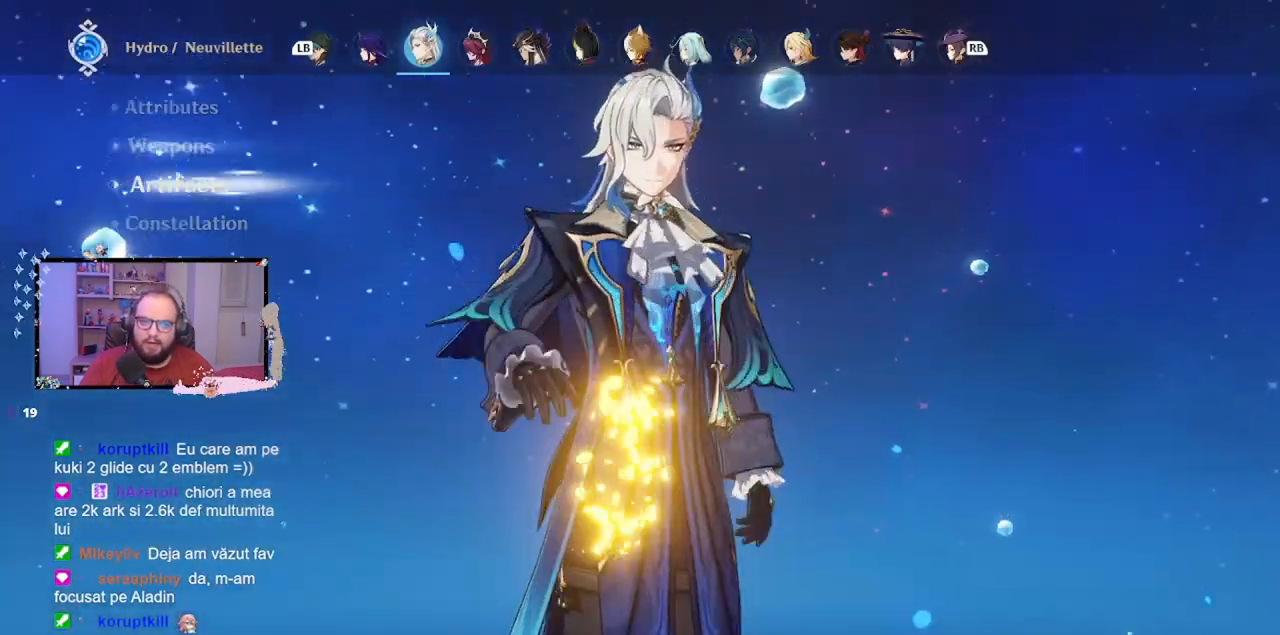
{"buttons": [], "left_stick": "center", "events": [[67, "left_stick", "center"]]}
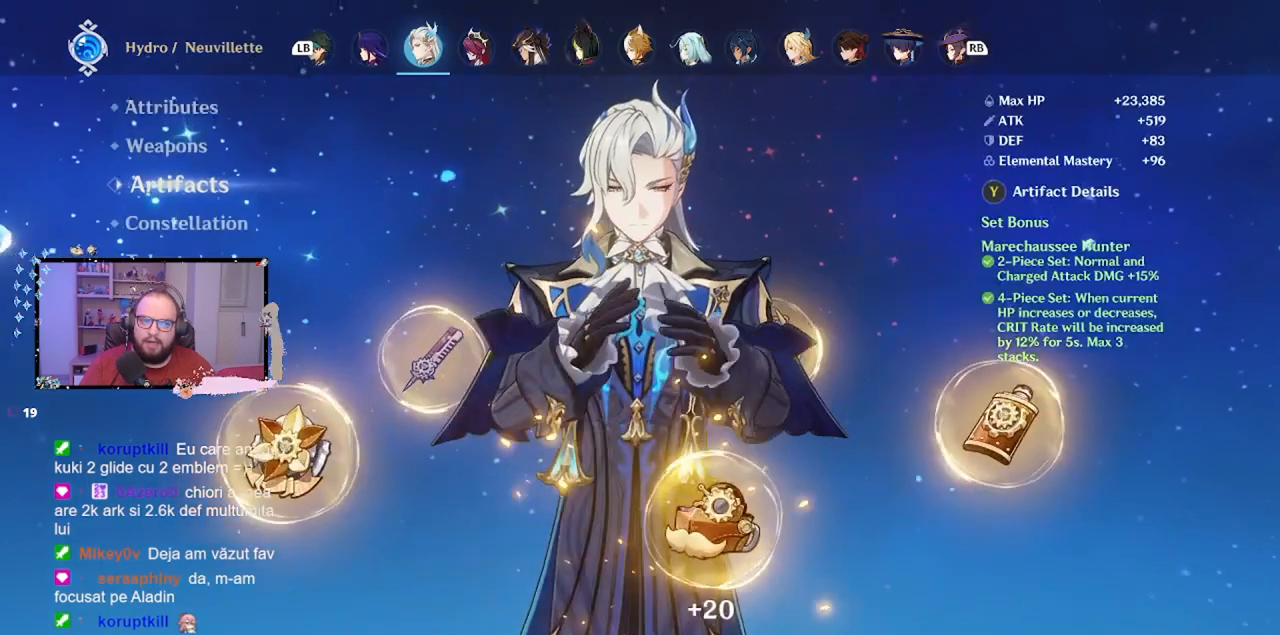
{"buttons": [], "left_stick": "center", "events": []}
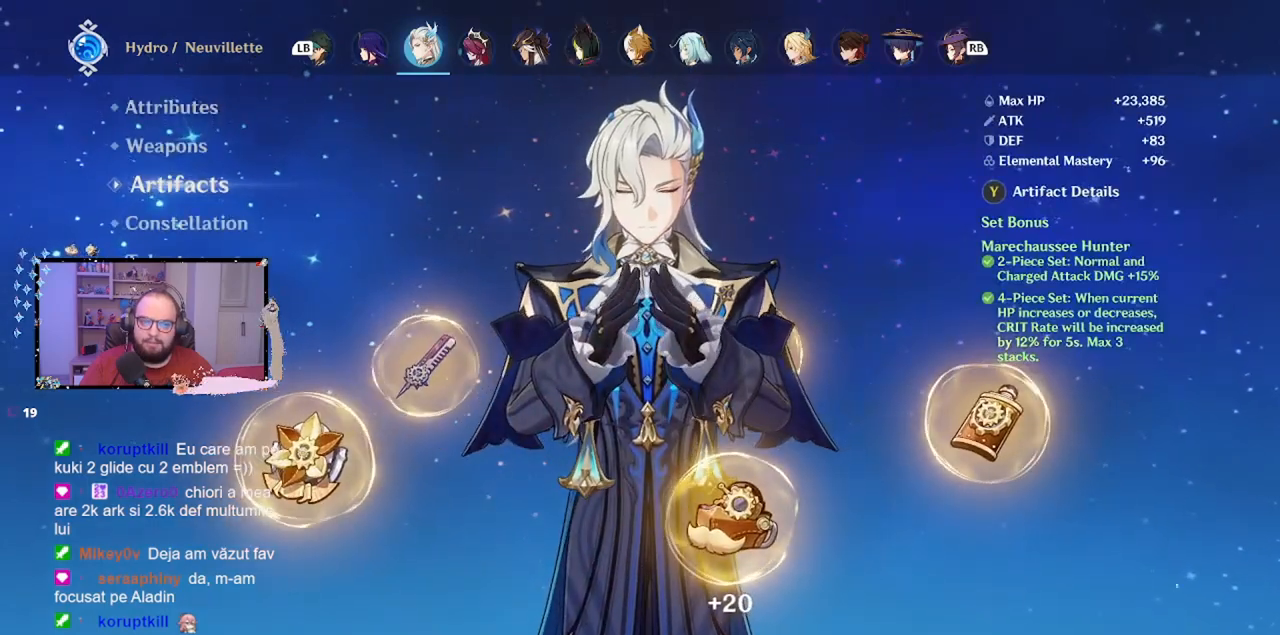
{"buttons": [], "left_stick": "center", "events": [[67, "B", "down"], [117, "B", "up"]]}
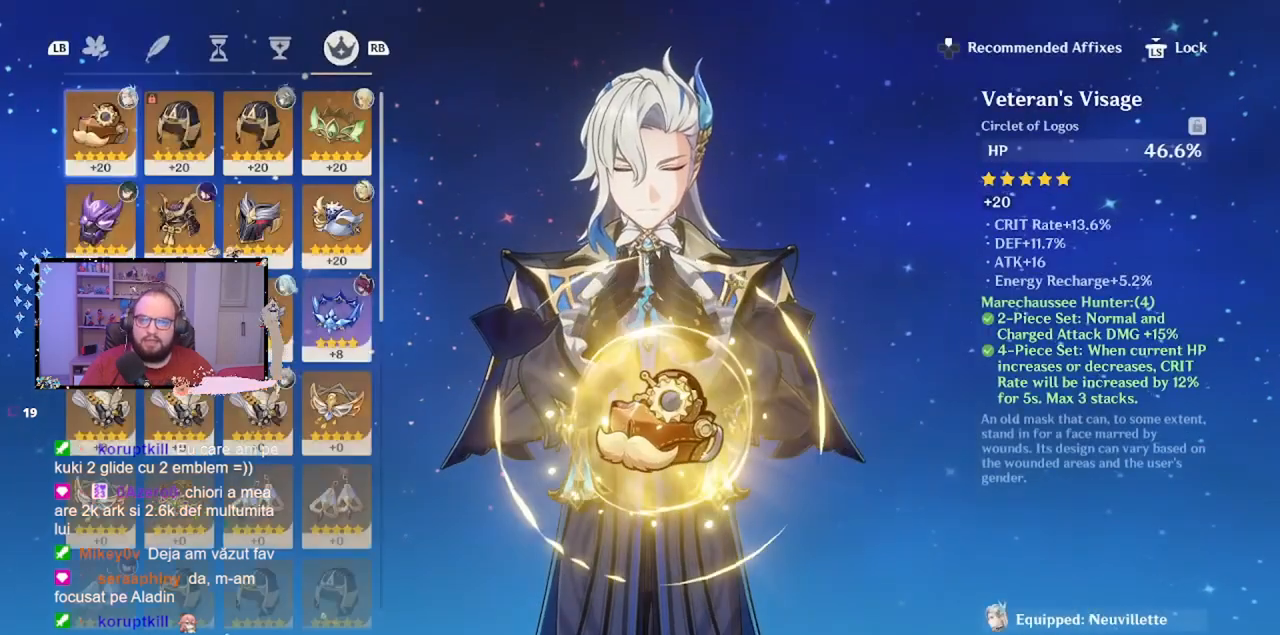
{"buttons": [], "left_stick": "center", "events": []}
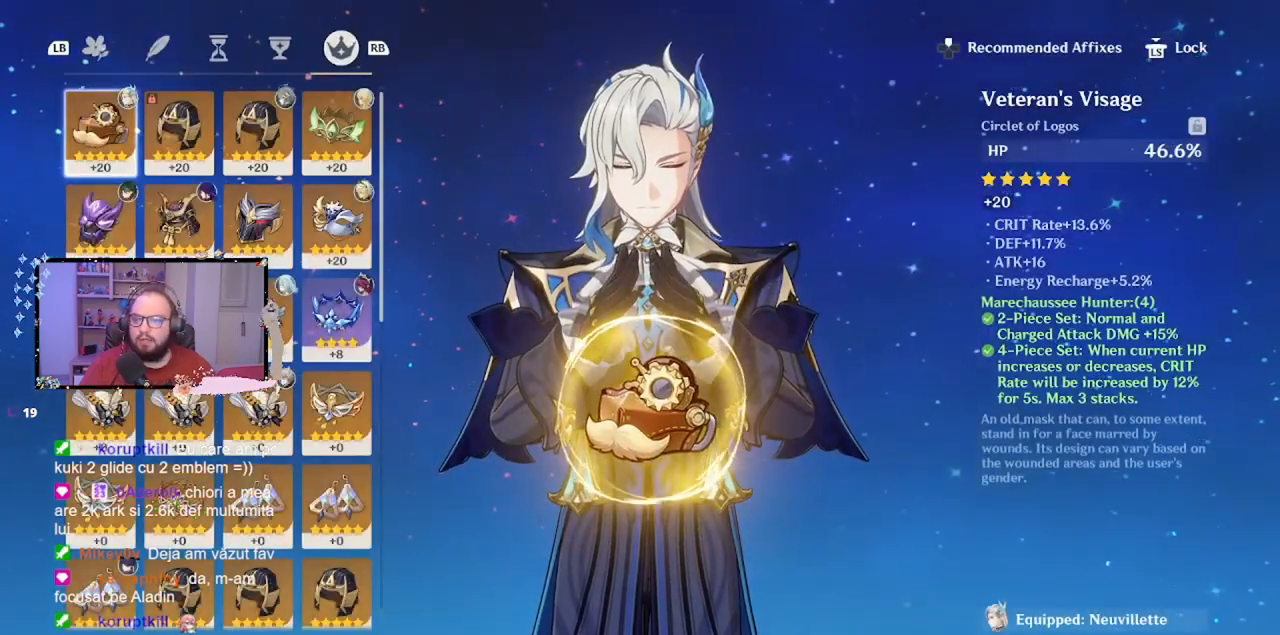
{"buttons": [], "left_stick": "center", "events": [[317, "A", "down"], [367, "A", "up"]]}
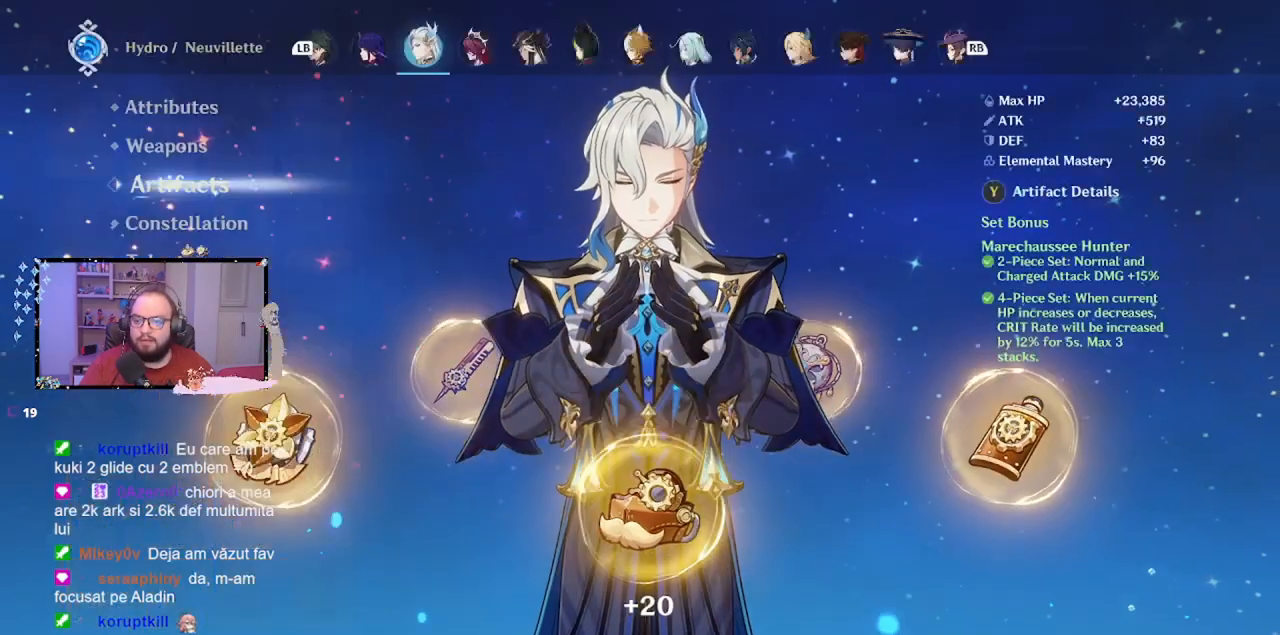
{"buttons": [], "left_stick": "center", "events": []}
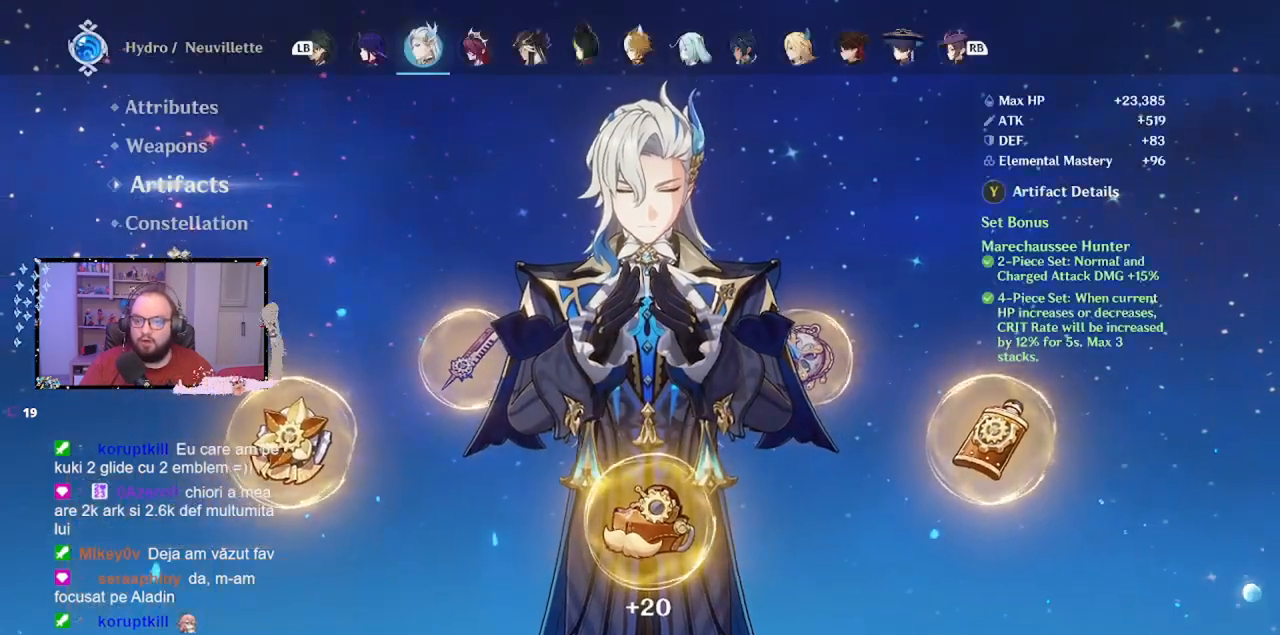
{"buttons": [], "left_stick": "center", "events": [[17, "left_stick", "up"], [167, "B", "down"], [167, "left_stick", "center"], [233, "B", "up"]]}
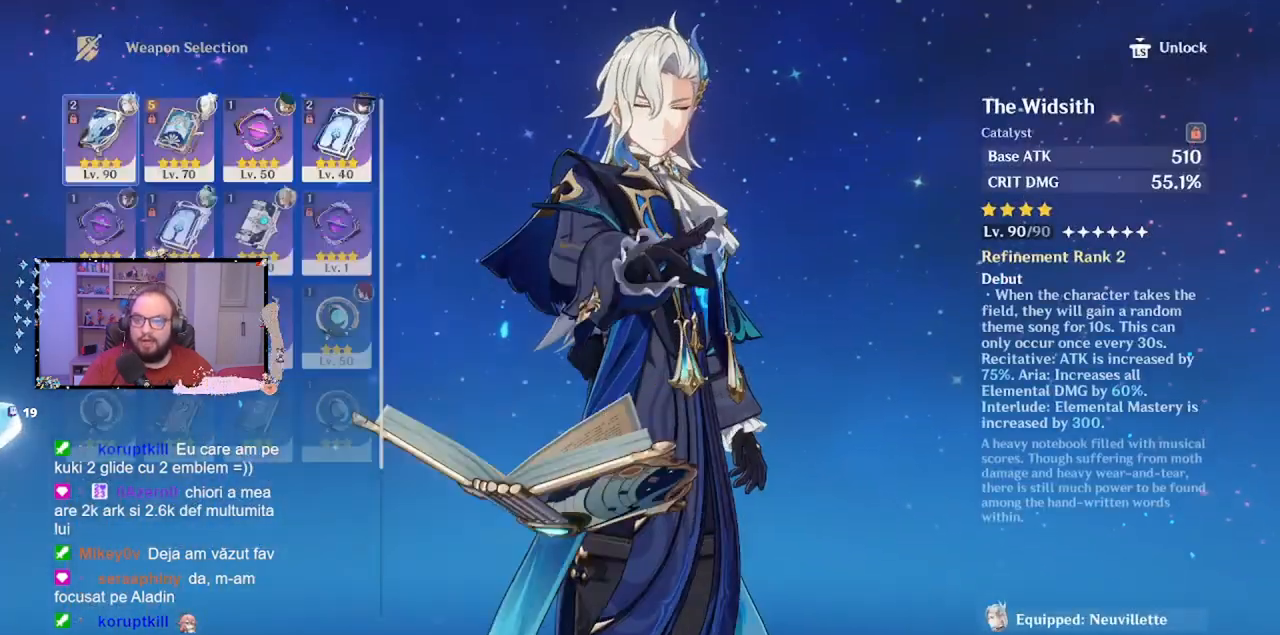
{"buttons": [], "left_stick": "center", "events": []}
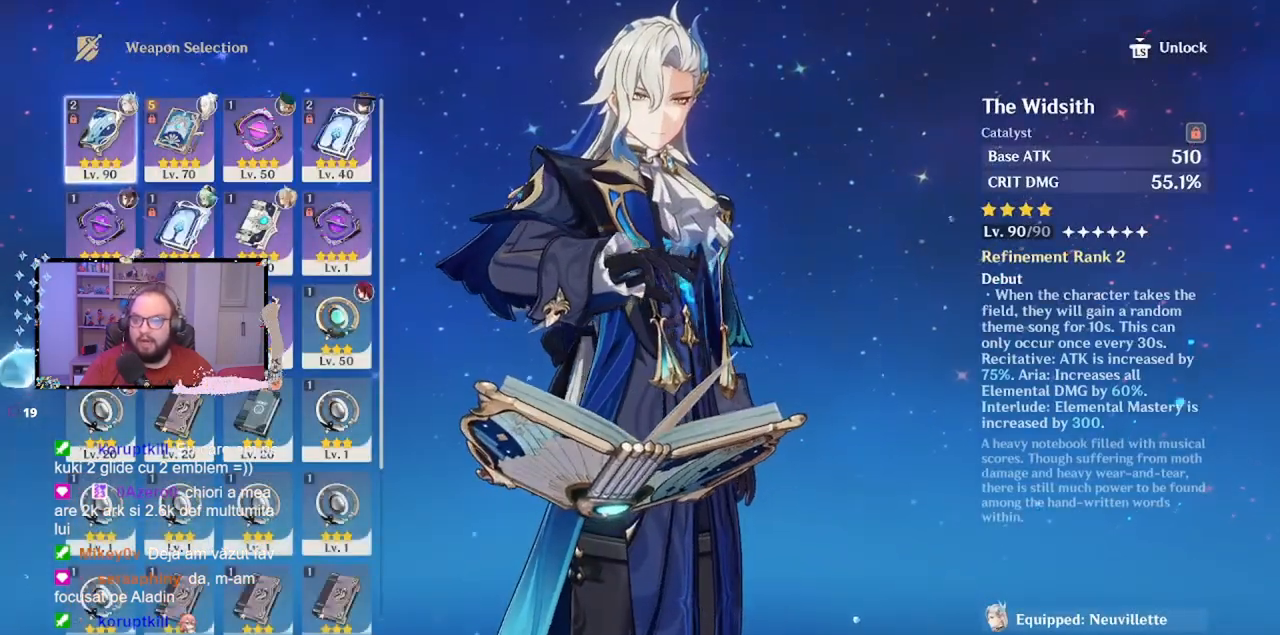
{"buttons": [], "left_stick": "center", "events": []}
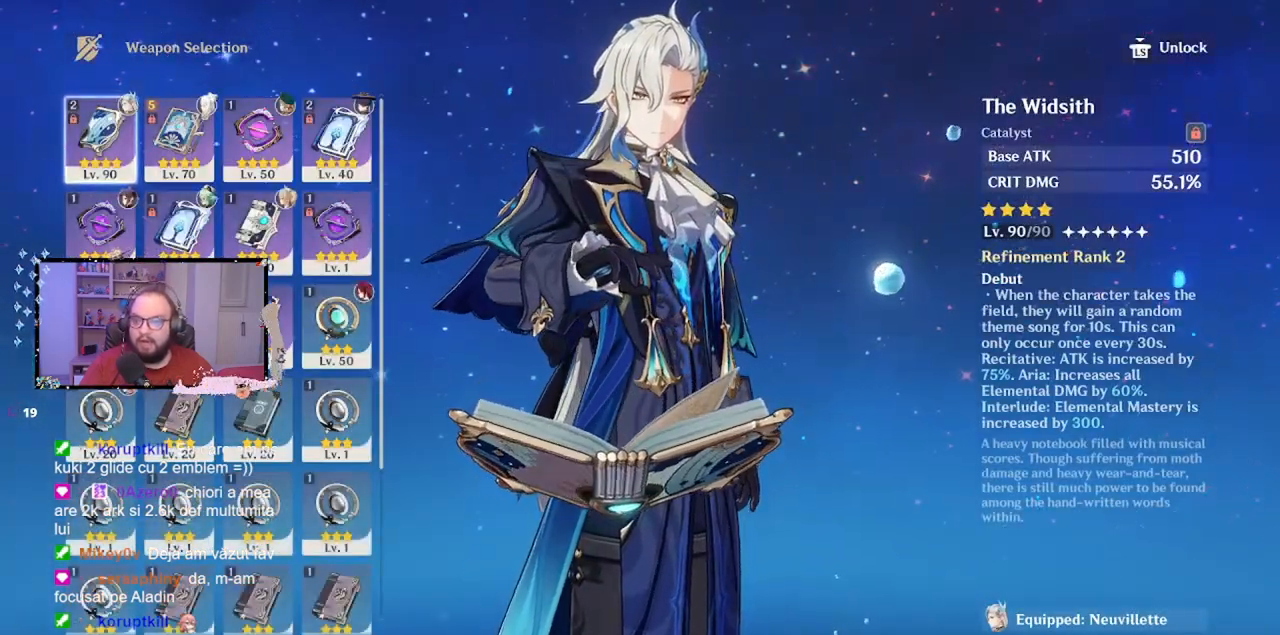
{"buttons": [], "left_stick": "center", "events": []}
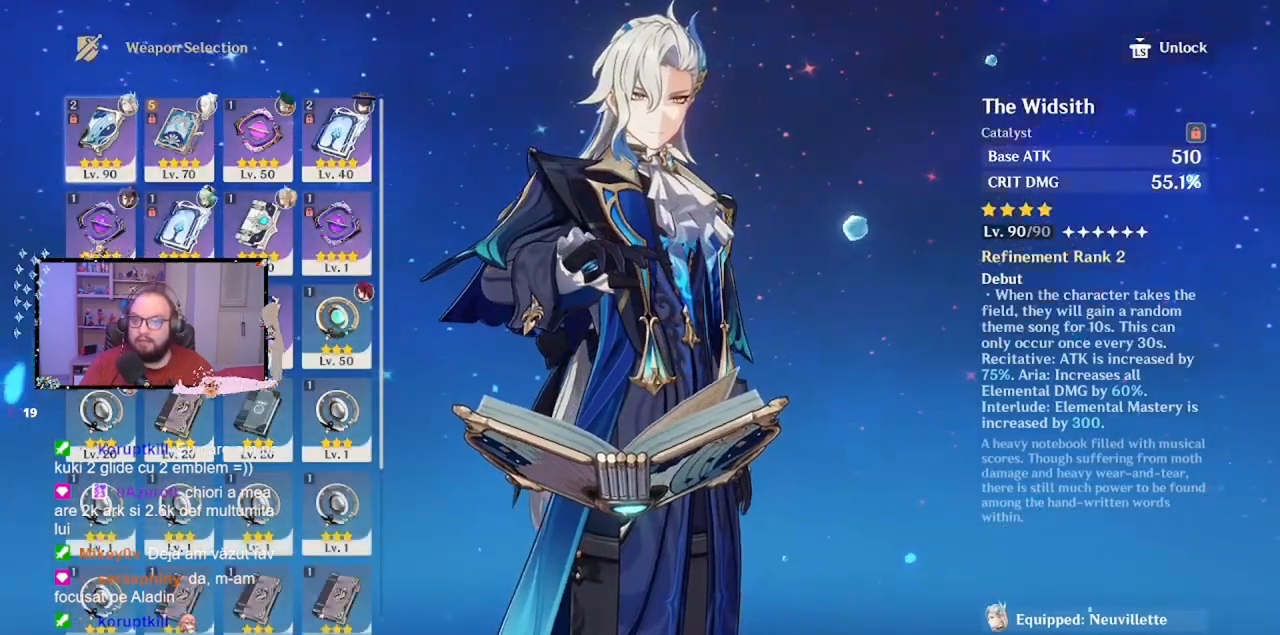
{"buttons": [], "left_stick": "center", "events": []}